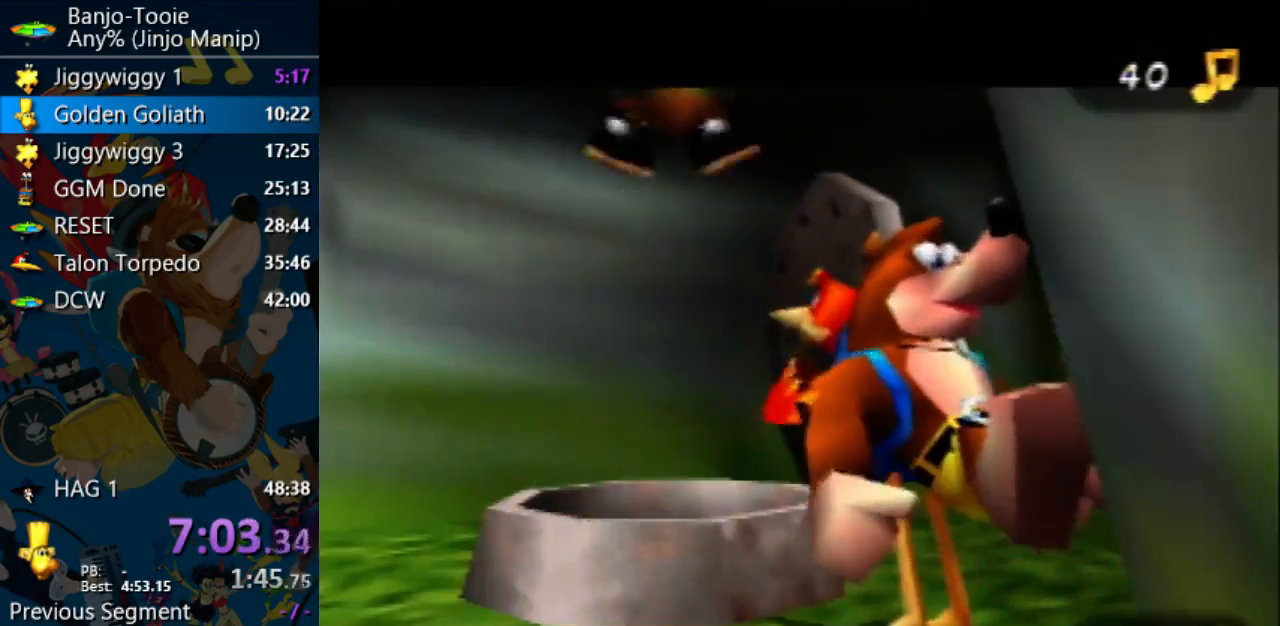
Gameplay with a controller (Nintendo layout); each line is a JSON object with the inputs held at the frame after it (dt_ms = milliseconds from this image to that frame). "events" lists button and stick changes between this image and that frame as [ms after this image, input, new state], when the widget could be followed in between. Not read: L1 L3 R3.
{"dt_ms": 500, "buttons": ["R1", "Z"], "left_stick": "center", "events": []}
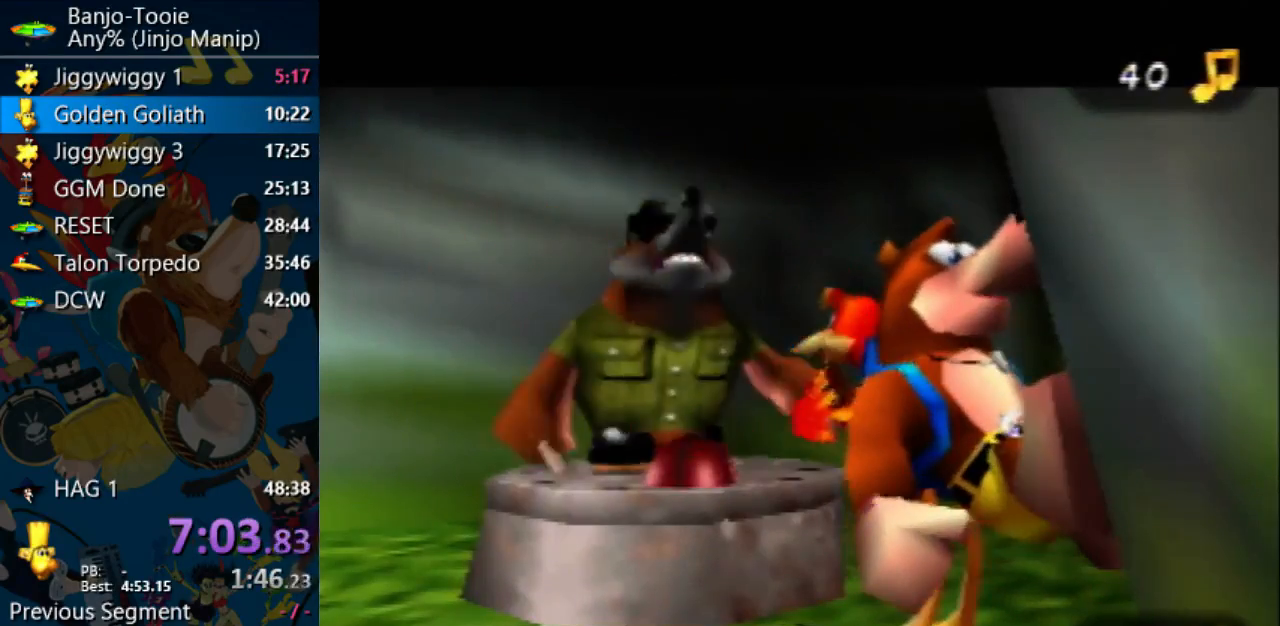
{"dt_ms": 500, "buttons": ["A", "R1", "Z"], "left_stick": "center", "events": [[167, "B", "down"], [200, "A", "down"], [233, "B", "up"], [300, "B", "down"], [367, "B", "up"]]}
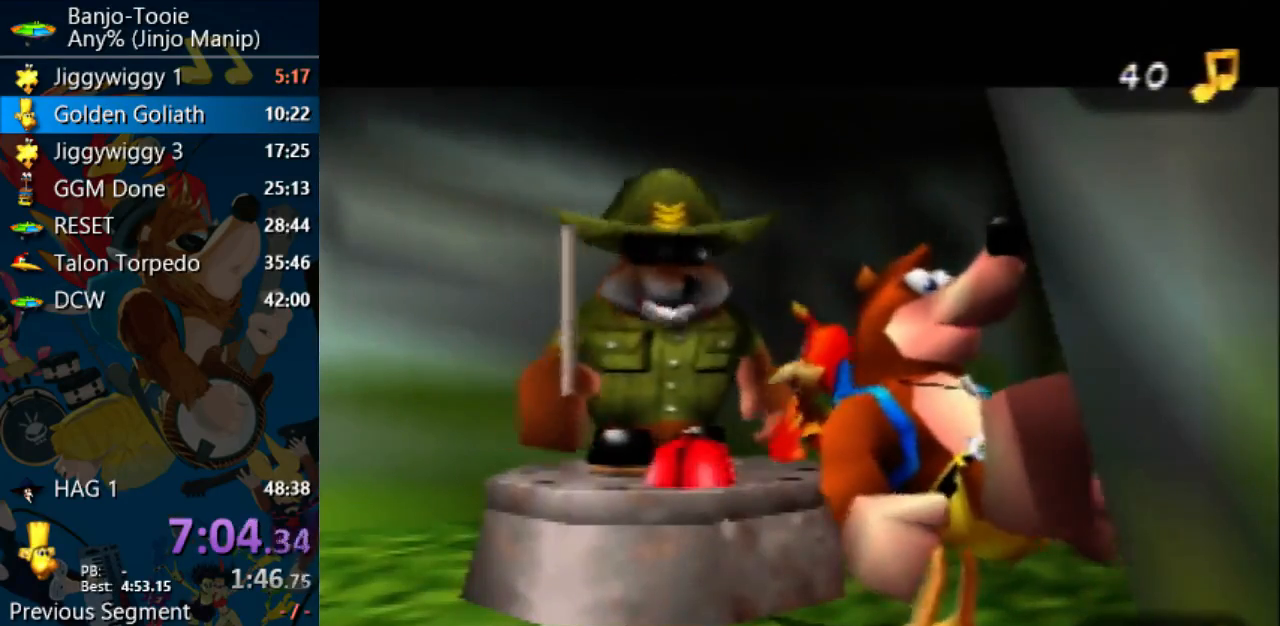
{"dt_ms": 500, "buttons": ["A", "B", "R1", "Z"], "left_stick": "center", "events": [[33, "B", "down"], [133, "B", "up"], [200, "B", "down"], [267, "B", "up"], [367, "B", "down"], [433, "B", "up"], [500, "B", "down"]]}
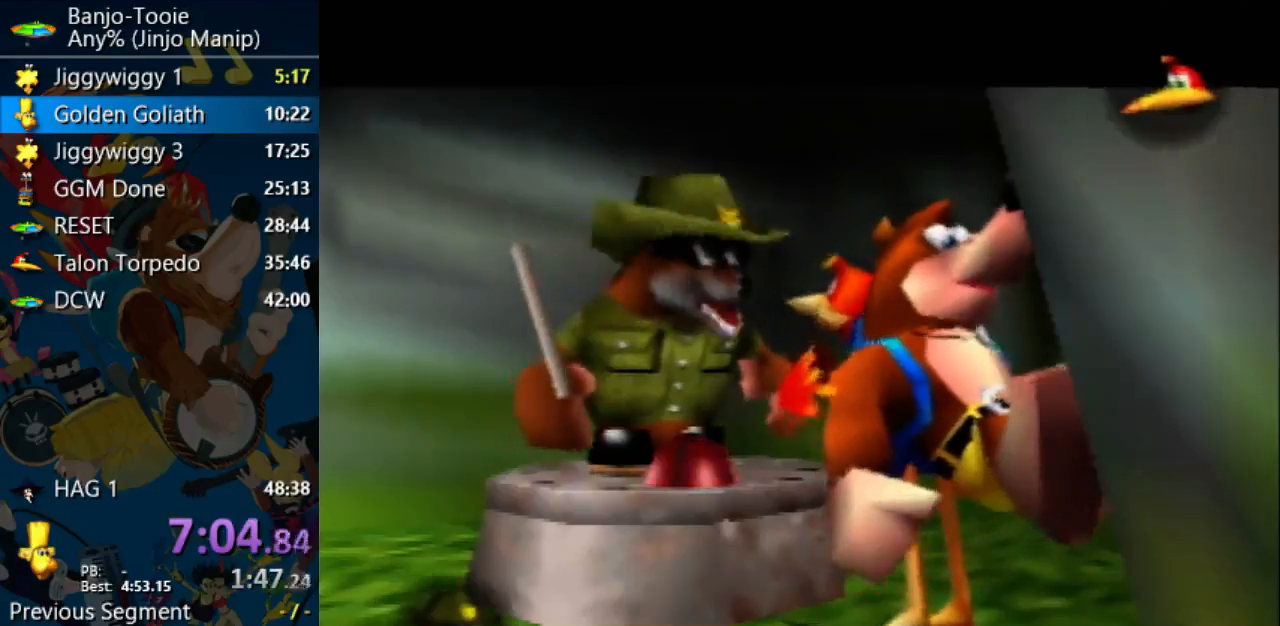
{"dt_ms": 500, "buttons": ["A", "R1", "Z"], "left_stick": "center", "events": [[167, "B", "up"], [267, "B", "down"], [333, "B", "up"], [433, "B", "down"], [500, "B", "up"]]}
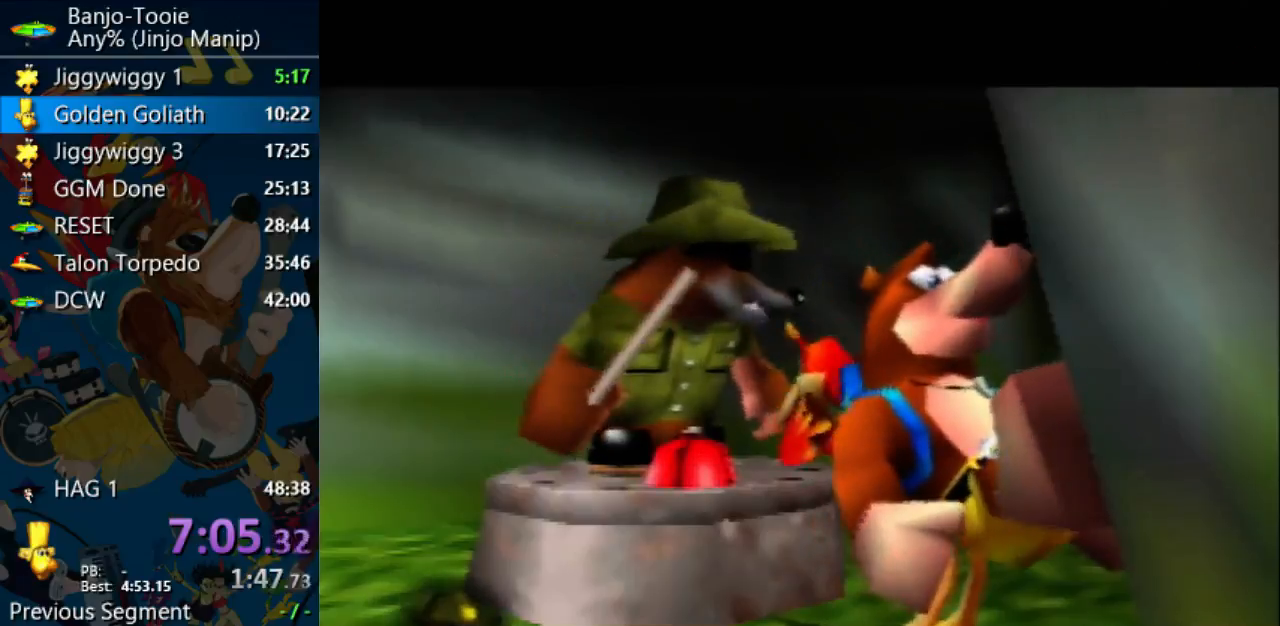
{"dt_ms": 500, "buttons": ["A", "B", "R1", "Z"], "left_stick": "center", "events": [[333, "B", "down"], [433, "B", "up"], [500, "B", "down"]]}
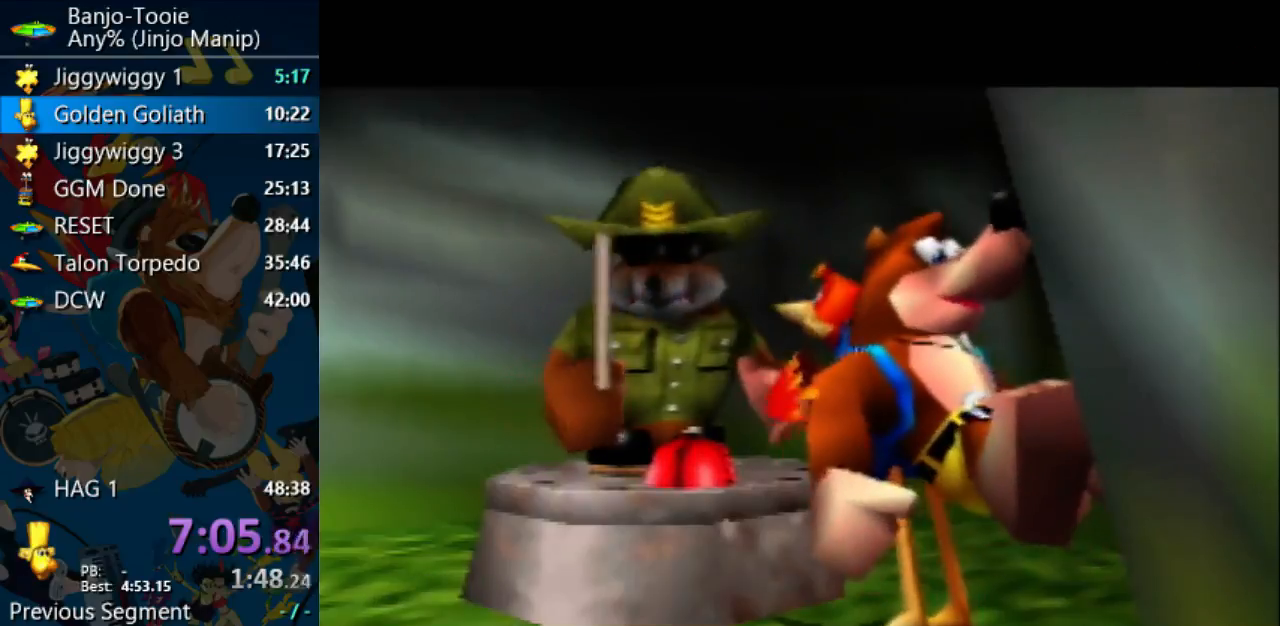
{"dt_ms": 500, "buttons": ["A", "R1", "Z"], "left_stick": "center", "events": [[67, "B", "up"], [300, "B", "down"], [367, "B", "up"], [433, "B", "down"], [500, "B", "up"]]}
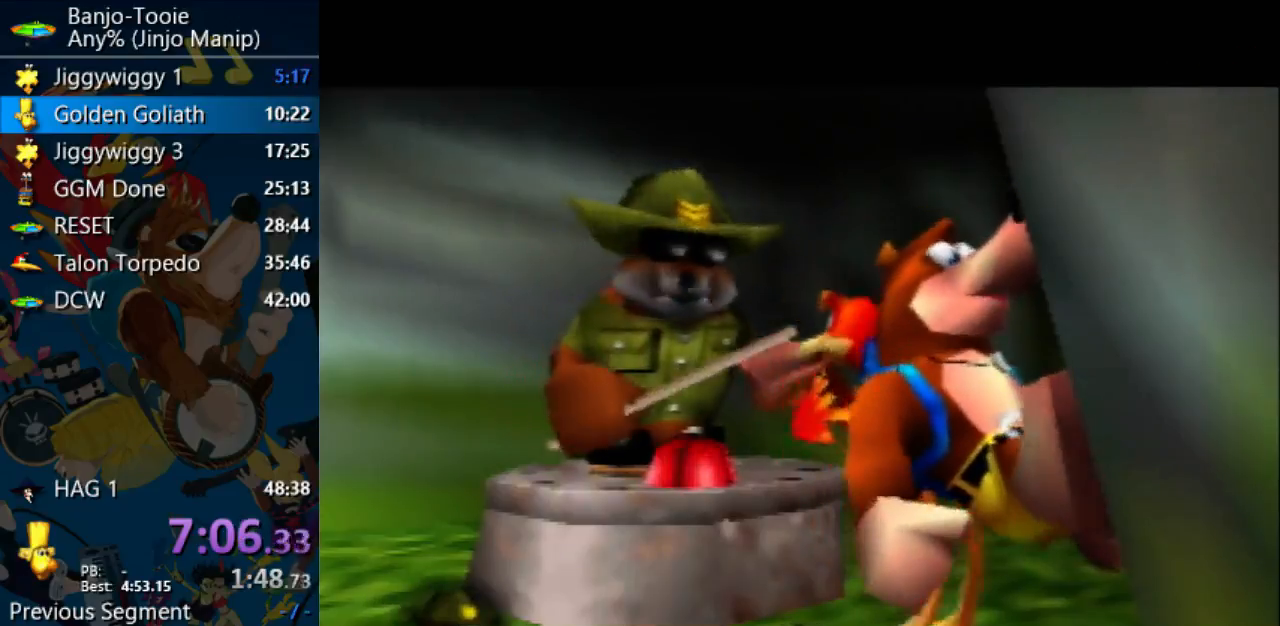
{"dt_ms": 500, "buttons": ["A", "R1", "Z"], "left_stick": "center", "events": [[100, "A", "up"], [100, "R1", "up"], [100, "Z", "up"], [167, "A", "down"], [167, "R1", "down"], [167, "Z", "down"], [267, "B", "down"], [333, "B", "up"], [400, "B", "down"], [467, "B", "up"]]}
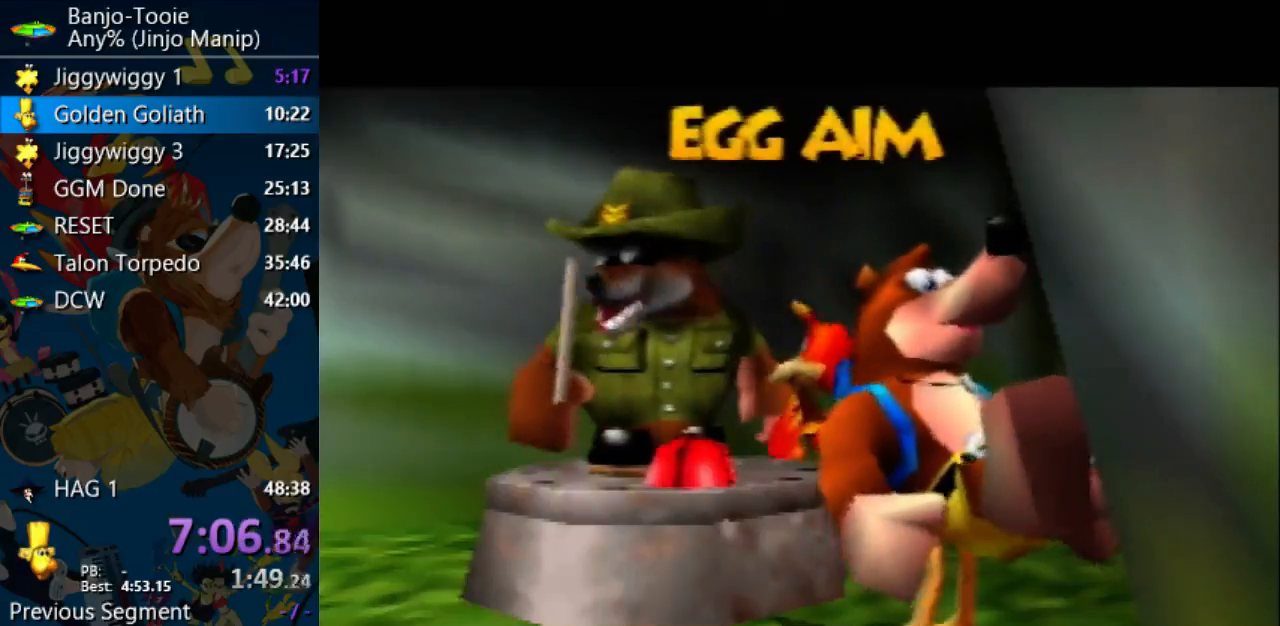
{"dt_ms": 500, "buttons": ["A", "R1", "Z"], "left_stick": "center", "events": [[200, "B", "down"], [267, "B", "up"], [367, "B", "down"], [433, "B", "up"]]}
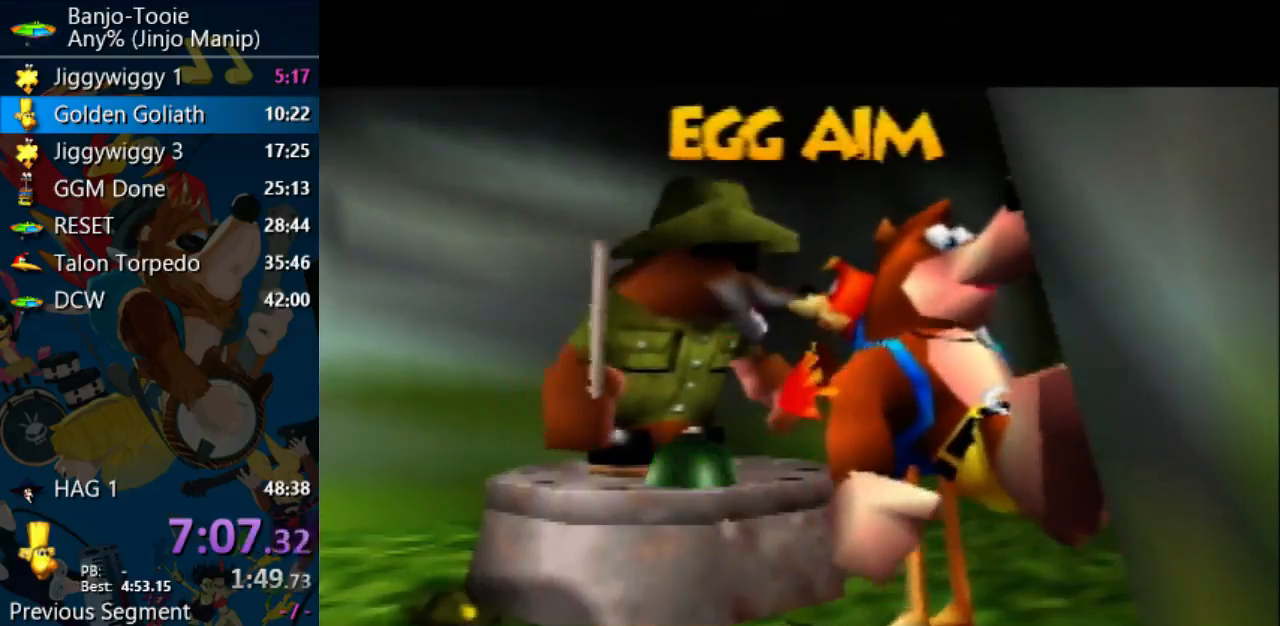
{"dt_ms": 500, "buttons": ["A", "B", "R1", "Z"], "left_stick": "center", "events": [[333, "B", "down"], [400, "B", "up"], [500, "B", "down"]]}
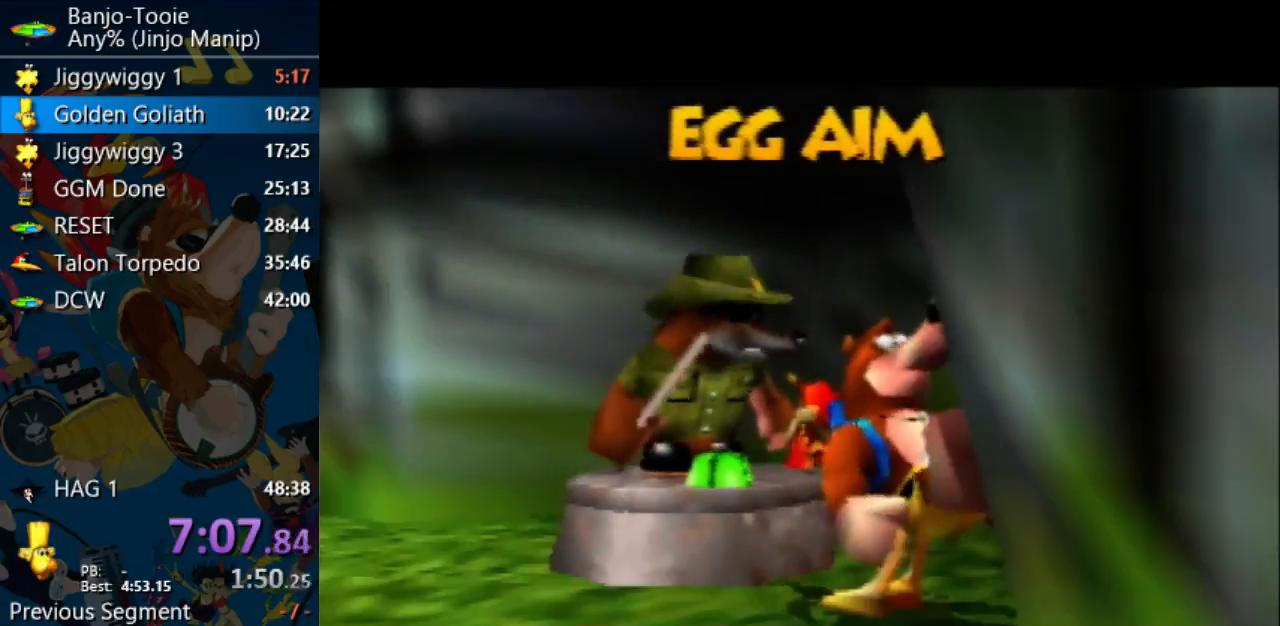
{"dt_ms": 500, "buttons": ["A", "R1", "Z"], "left_stick": "center", "events": [[67, "B", "up"], [133, "B", "down"], [200, "B", "up"], [267, "B", "down"], [333, "B", "up"], [433, "B", "down"], [500, "B", "up"]]}
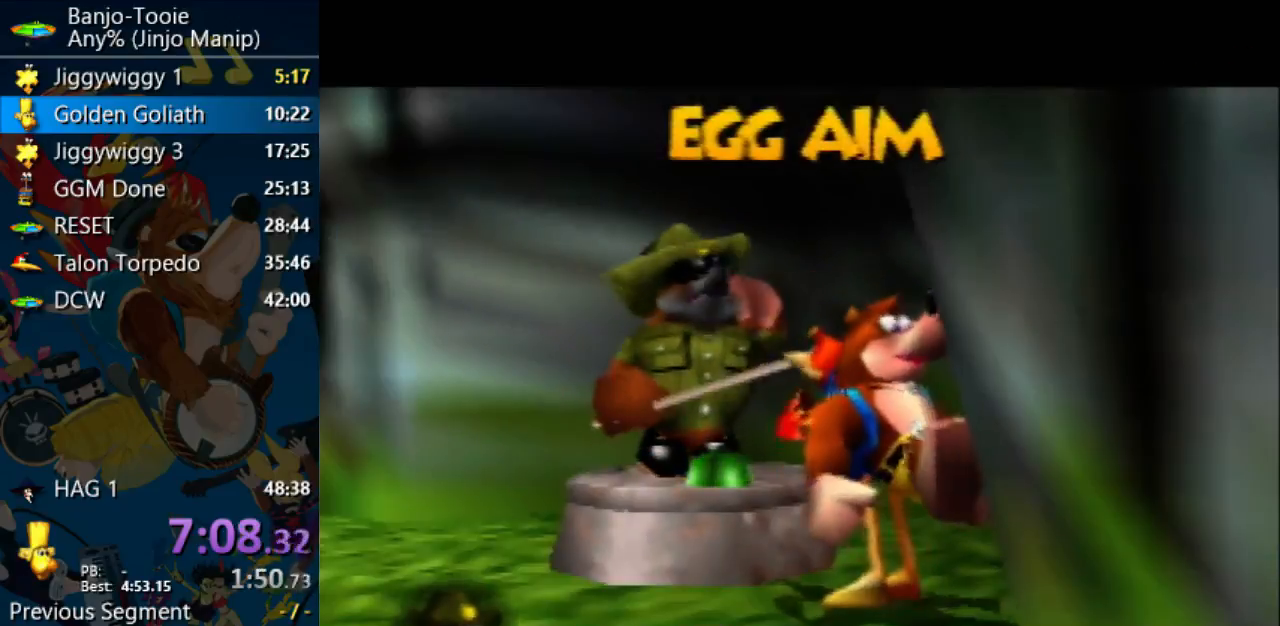
{"dt_ms": 500, "buttons": ["Z"], "left_stick": "center", "events": [[67, "B", "down"], [167, "B", "up"], [500, "A", "up"], [500, "R1", "up"]]}
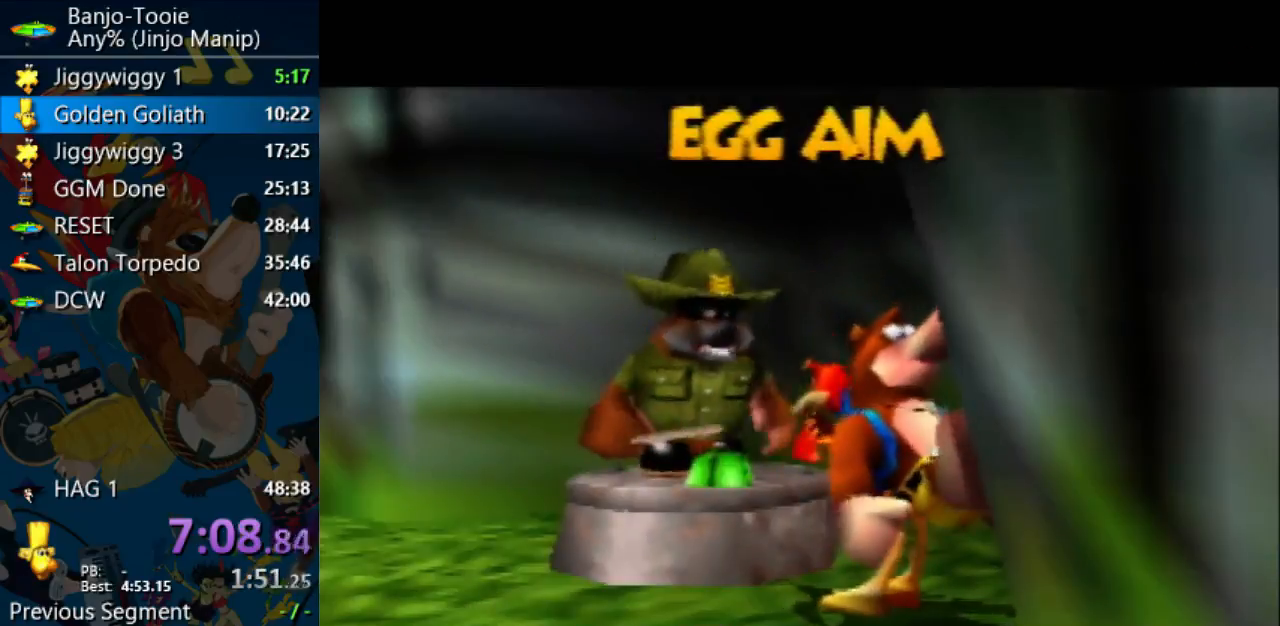
{"dt_ms": 500, "buttons": ["Z"], "left_stick": "center", "events": []}
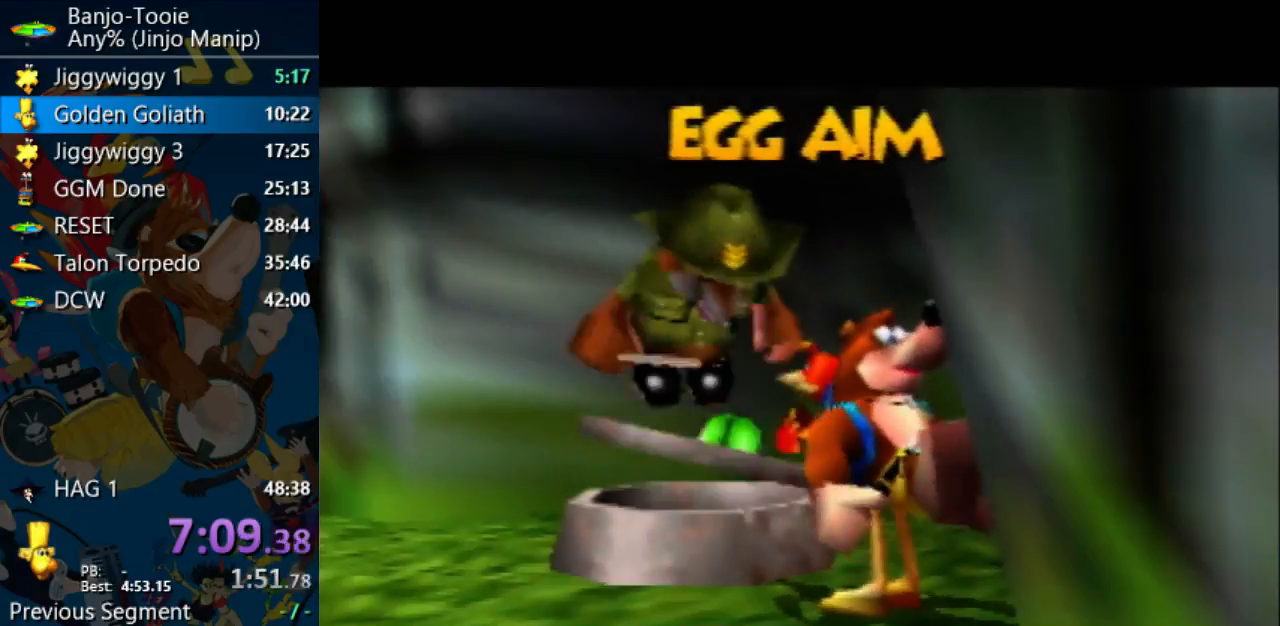
{"dt_ms": 500, "buttons": ["Z"], "left_stick": "center", "events": []}
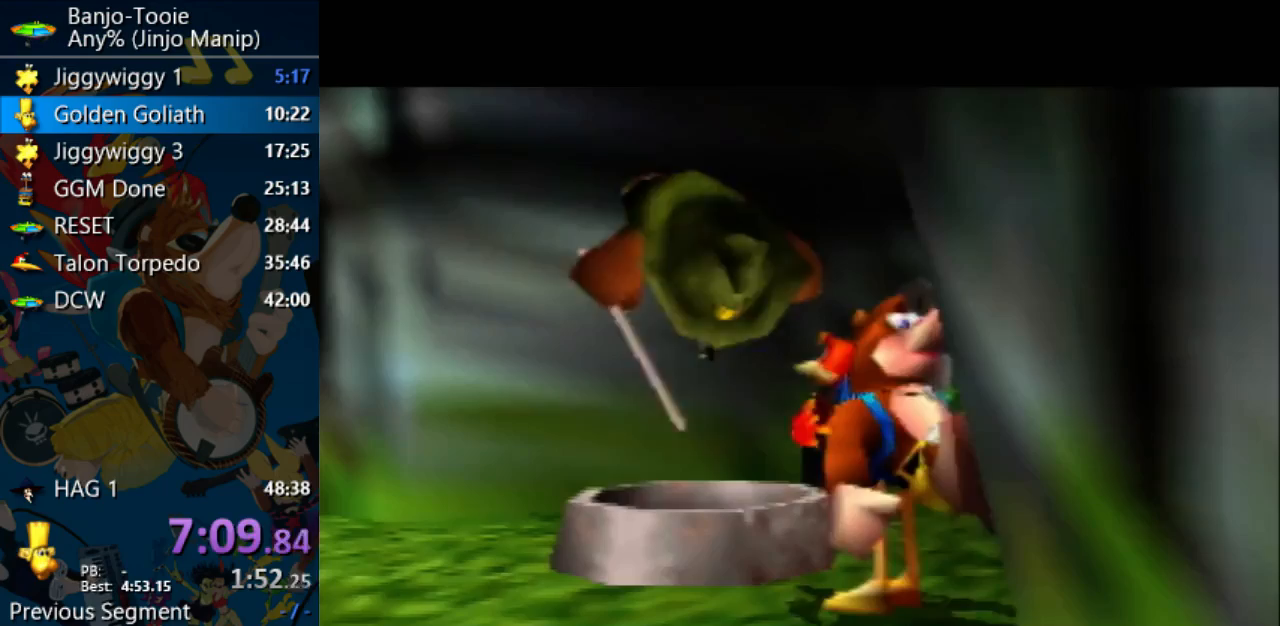
{"dt_ms": 500, "buttons": ["Z"], "left_stick": "right", "events": [[167, "left_stick", "right"]]}
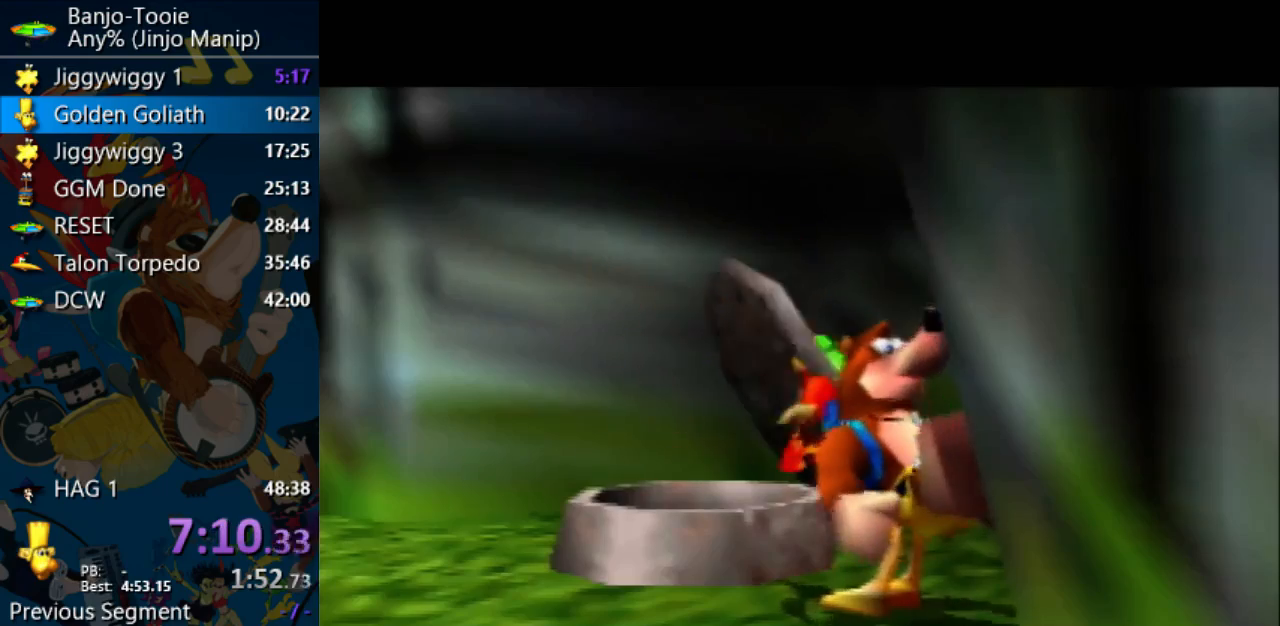
{"dt_ms": 500, "buttons": ["Z"], "left_stick": "right", "events": []}
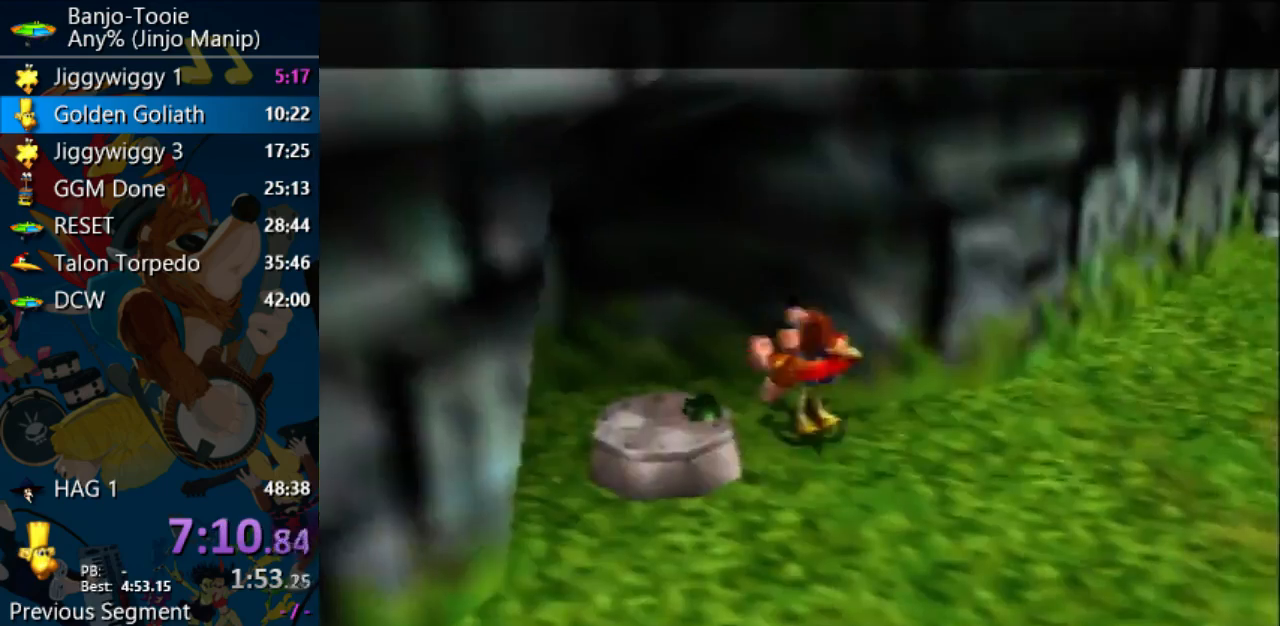
{"dt_ms": 500, "buttons": ["Z"], "left_stick": "right", "events": [[133, "C_RIGHT", "down"], [267, "C_RIGHT", "up"]]}
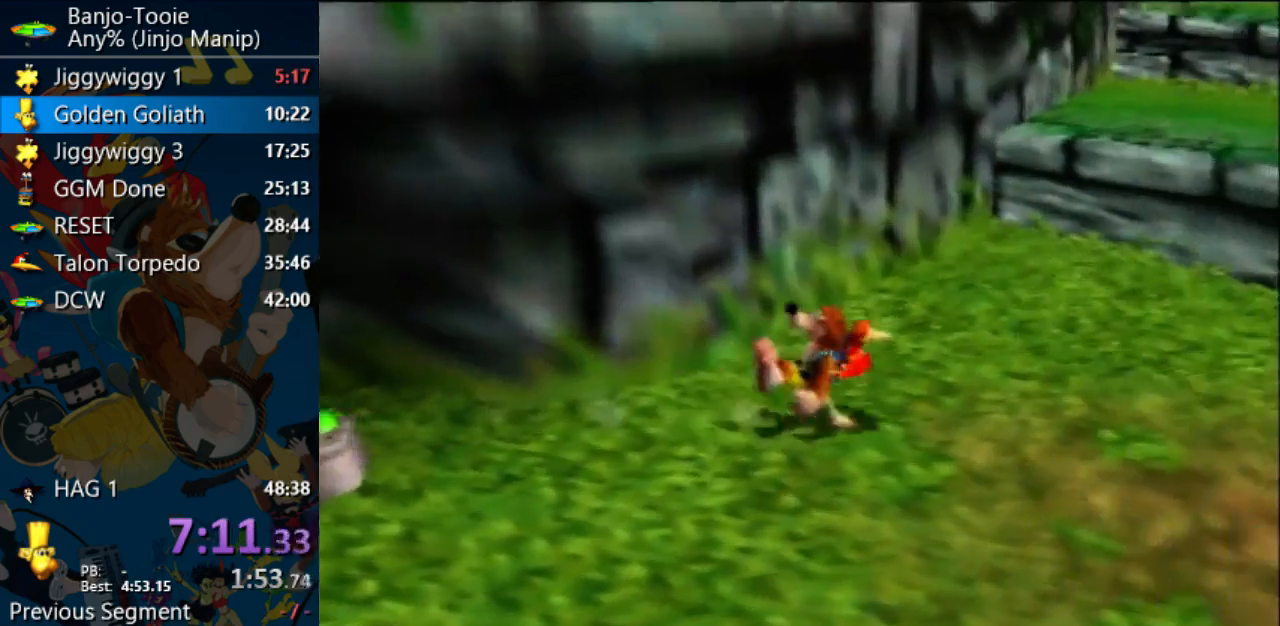
{"dt_ms": 500, "buttons": ["Z"], "left_stick": "down-right", "events": [[500, "left_stick", "down-right"]]}
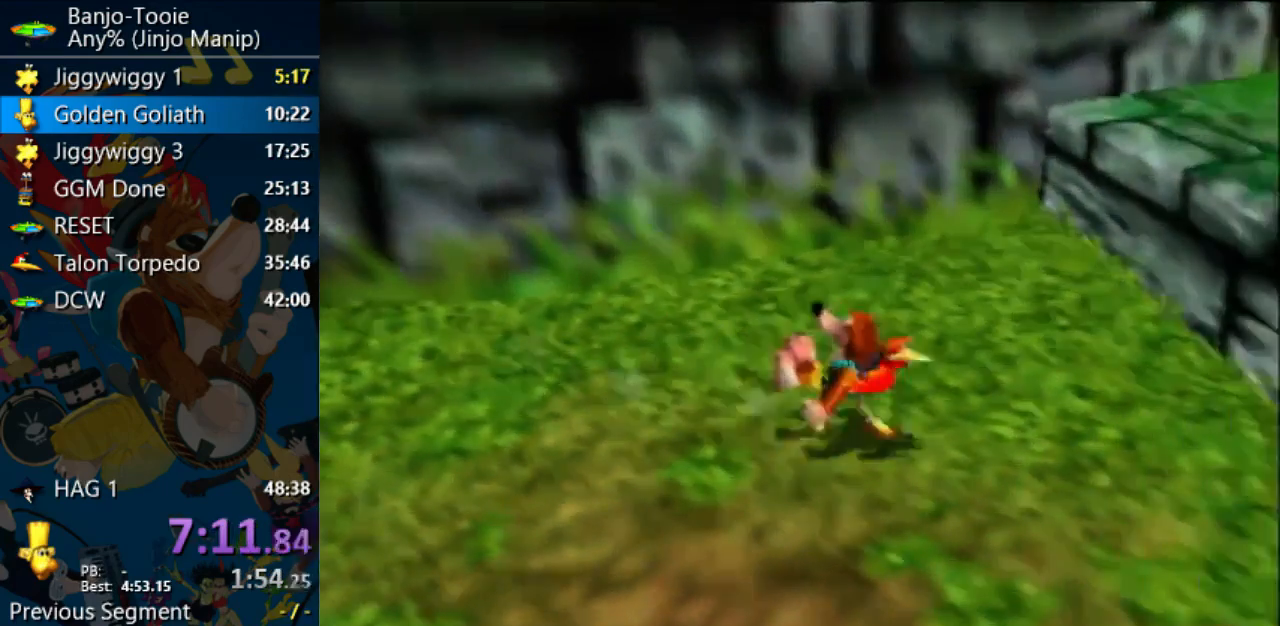
{"dt_ms": 500, "buttons": ["Z"], "left_stick": "down-right", "events": []}
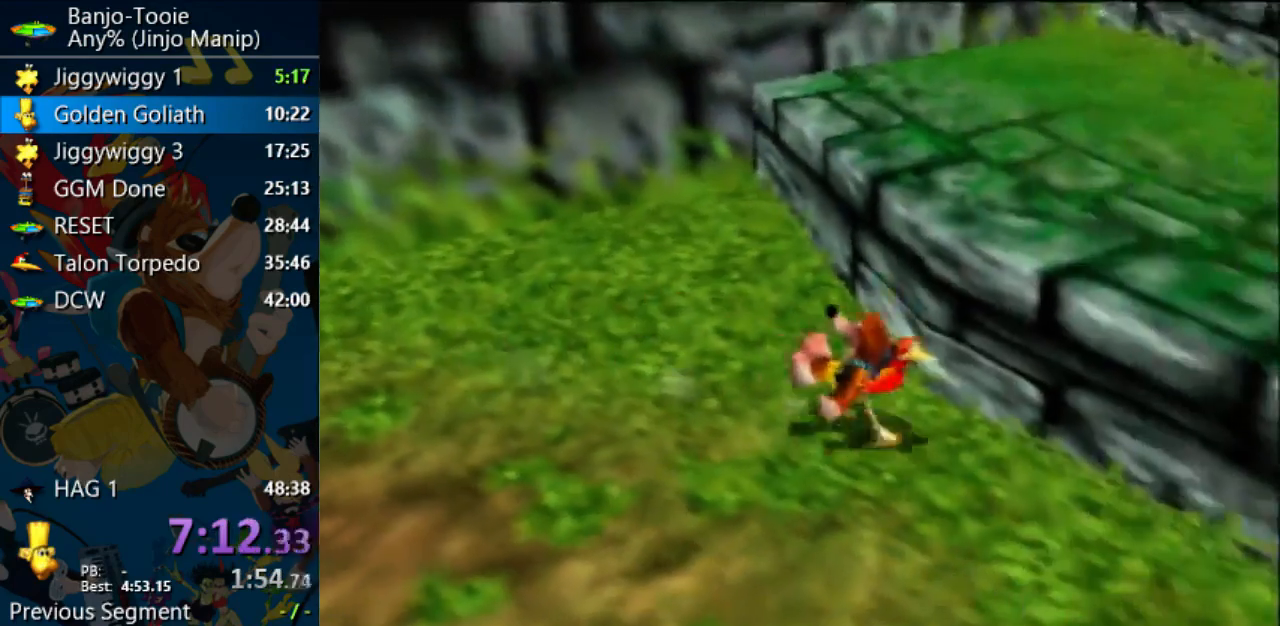
{"dt_ms": 500, "buttons": ["A", "Z"], "left_stick": "right", "events": [[133, "A", "down"], [267, "left_stick", "right"]]}
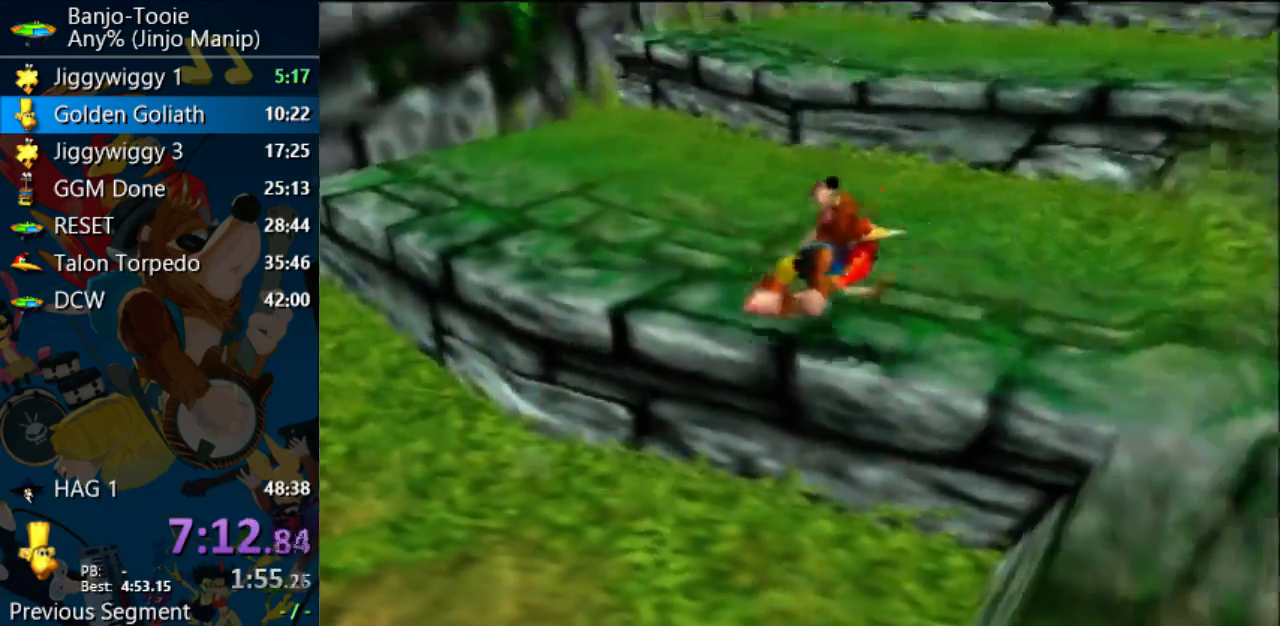
{"dt_ms": 500, "buttons": ["Z"], "left_stick": "right", "events": [[433, "A", "up"]]}
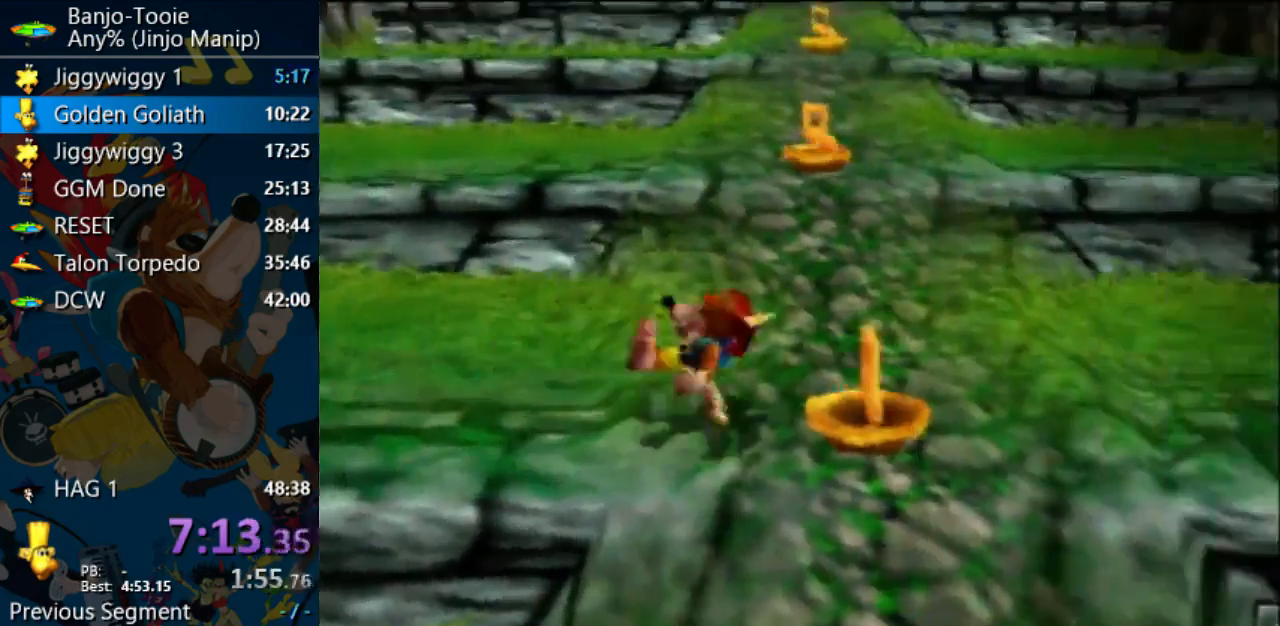
{"dt_ms": 500, "buttons": ["A", "Z"], "left_stick": "up"}
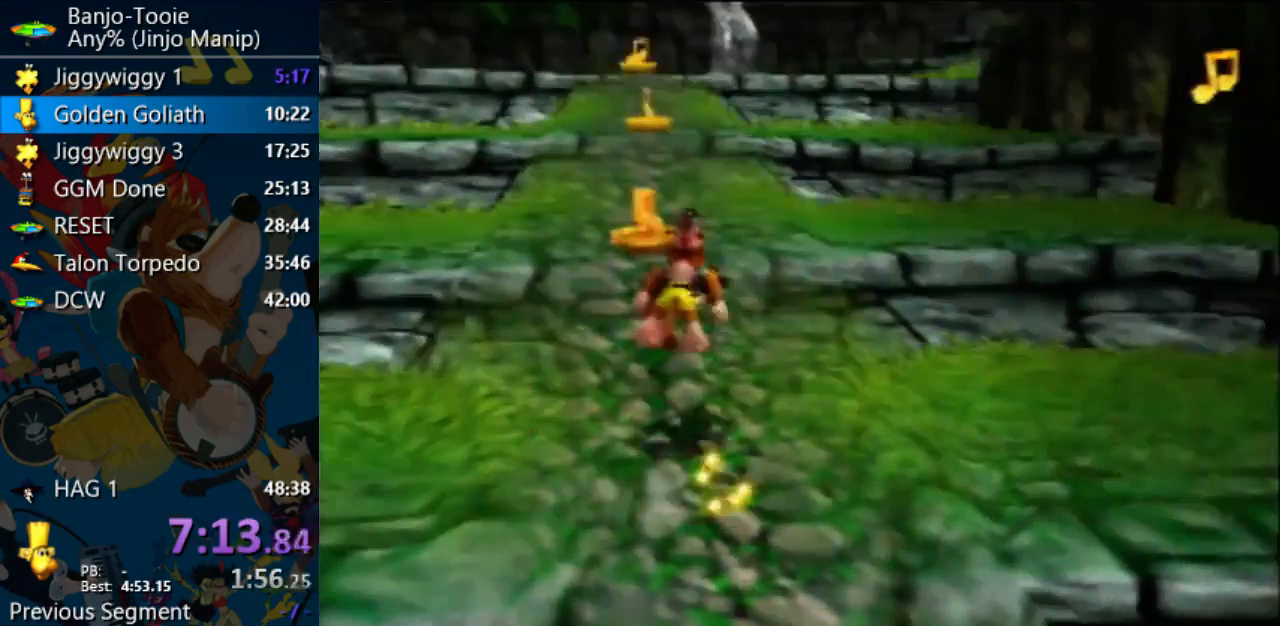
{"dt_ms": 500, "buttons": ["Z"], "left_stick": "up"}
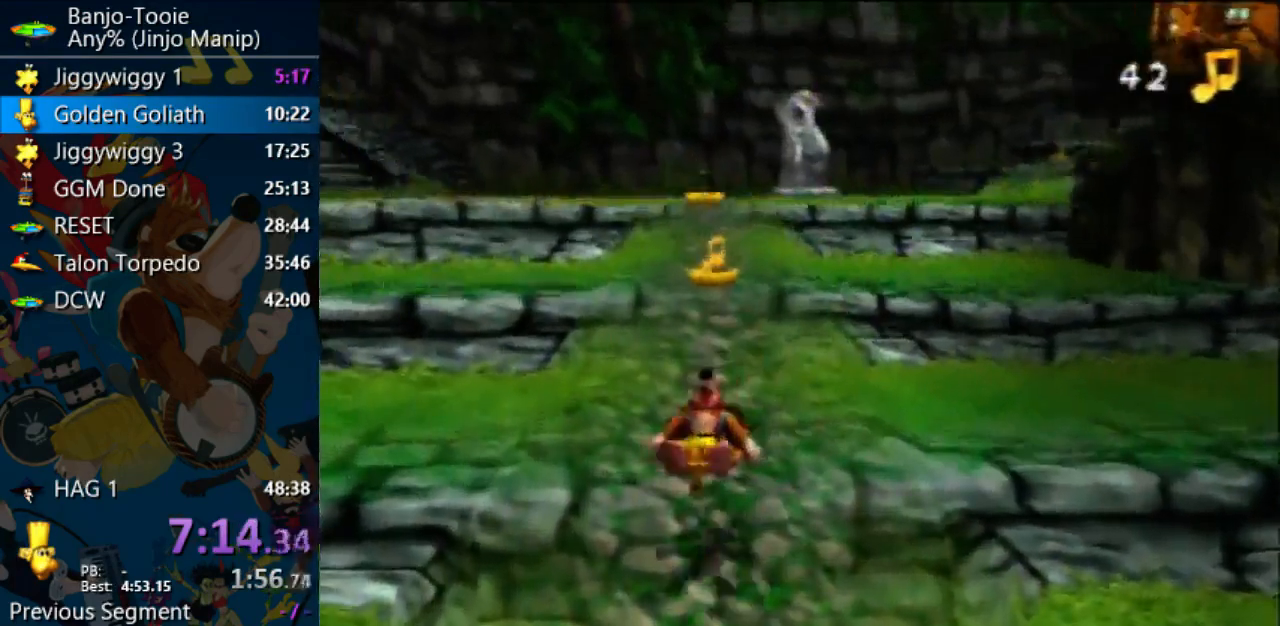
{"dt_ms": 1000, "buttons": ["A", "R1", "Z"], "left_stick": "up"}
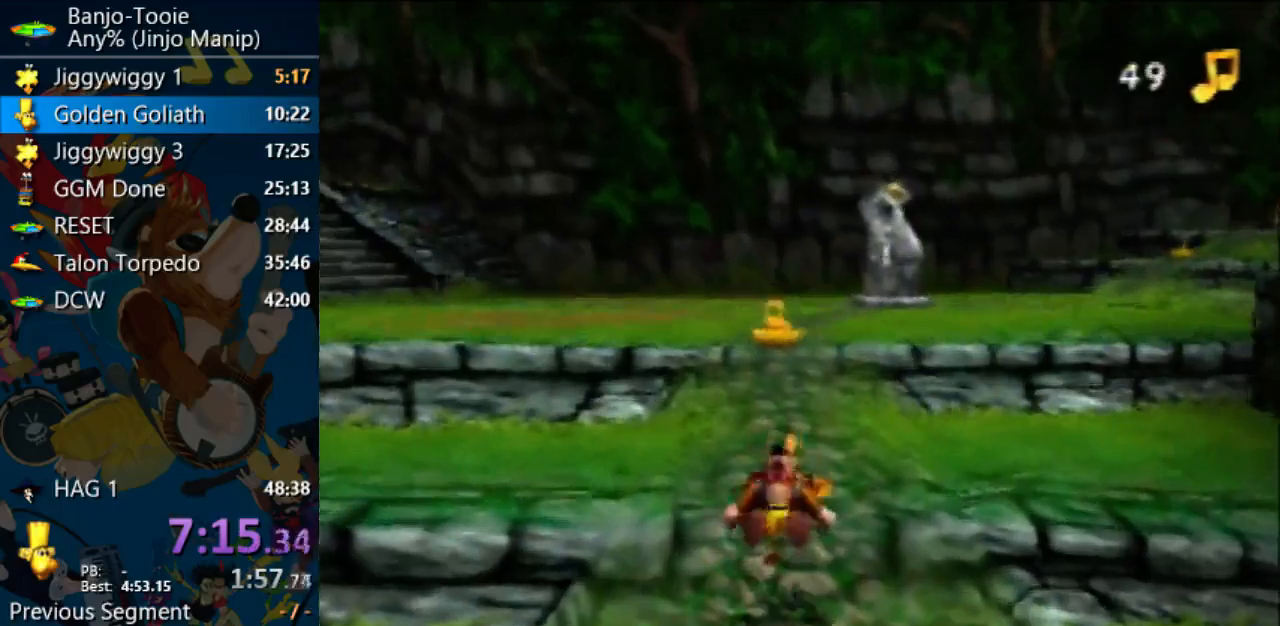
{"dt_ms": 500, "buttons": ["A", "R1", "Z"], "left_stick": "up"}
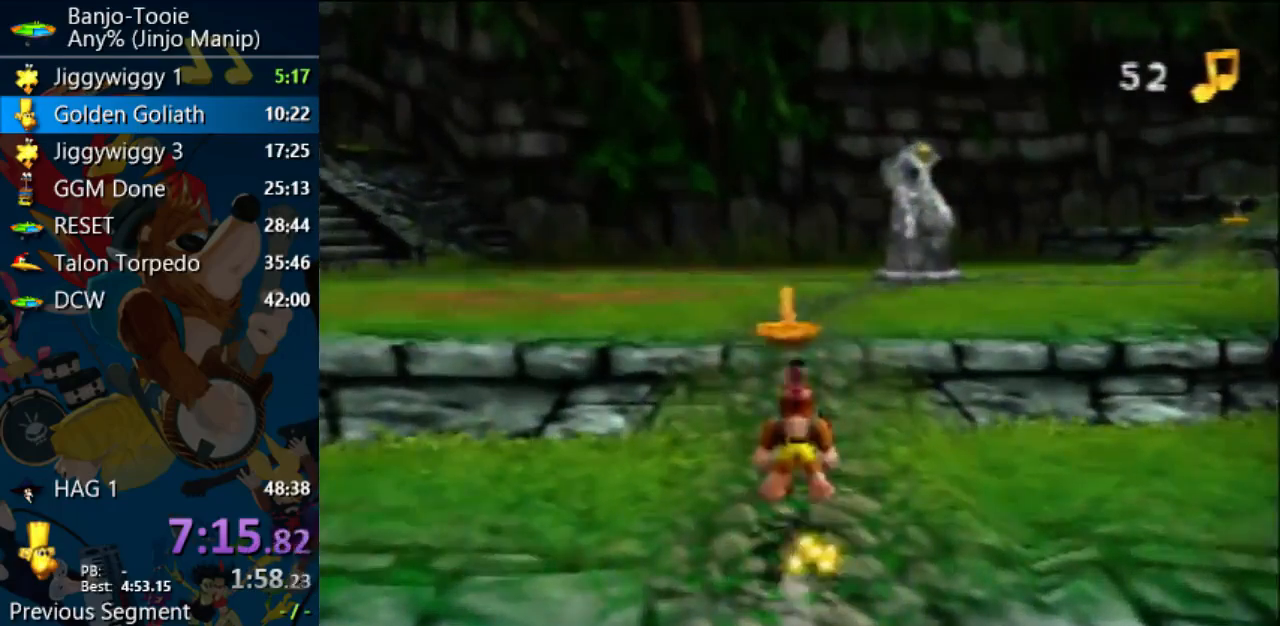
{"dt_ms": 500, "buttons": ["A", "R1", "Z"], "left_stick": "up", "events": [[67, "Z", "up"], [133, "START", "down"], [133, "Z", "down"], [200, "START", "up"]]}
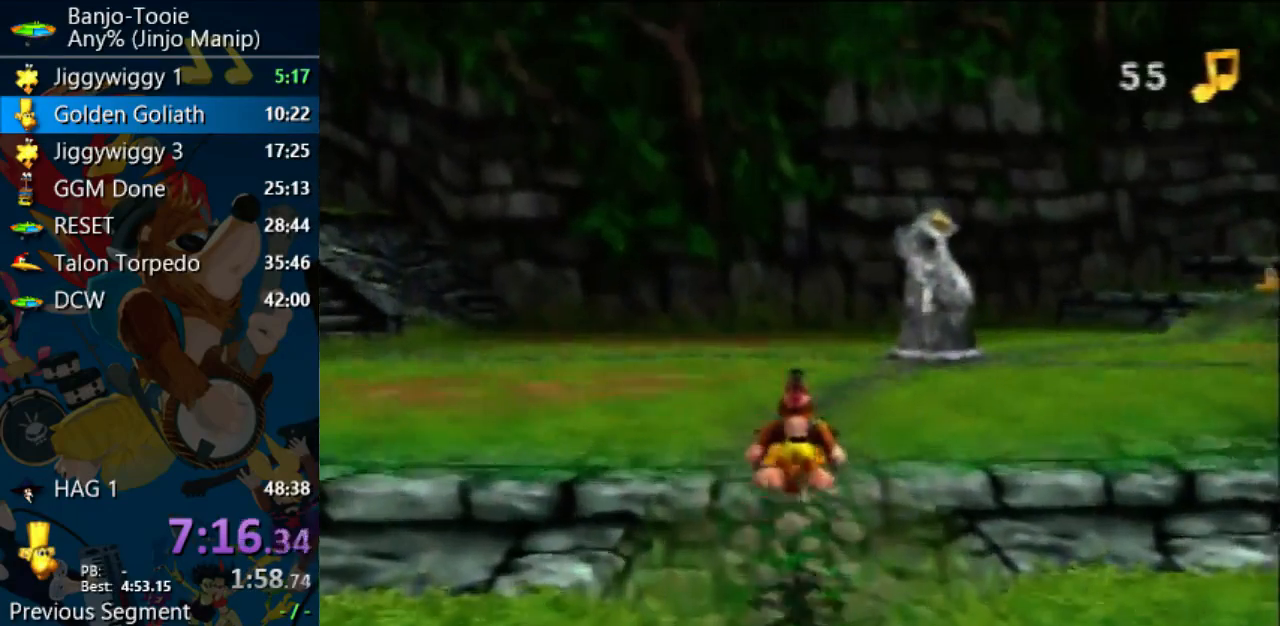
{"dt_ms": 500, "buttons": ["A", "R1", "Z"], "left_stick": "right", "events": [[233, "A", "up"], [467, "left_stick", "right"], [500, "A", "down"]]}
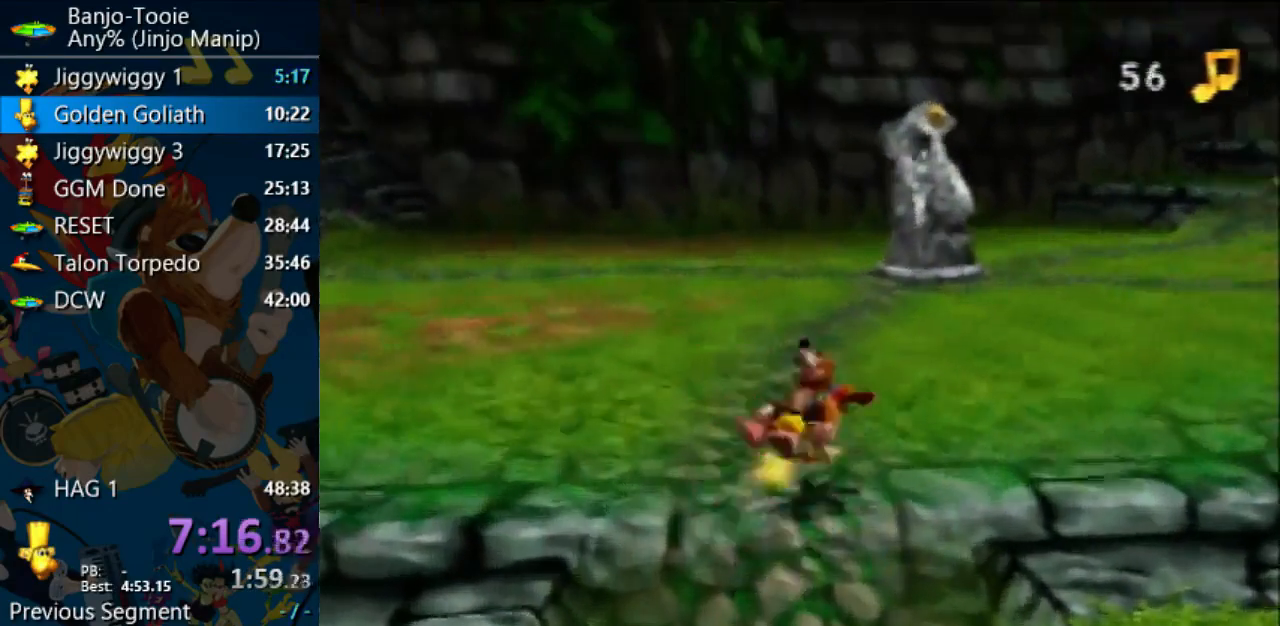
{"dt_ms": 500, "buttons": ["Z"], "left_stick": "up-right"}
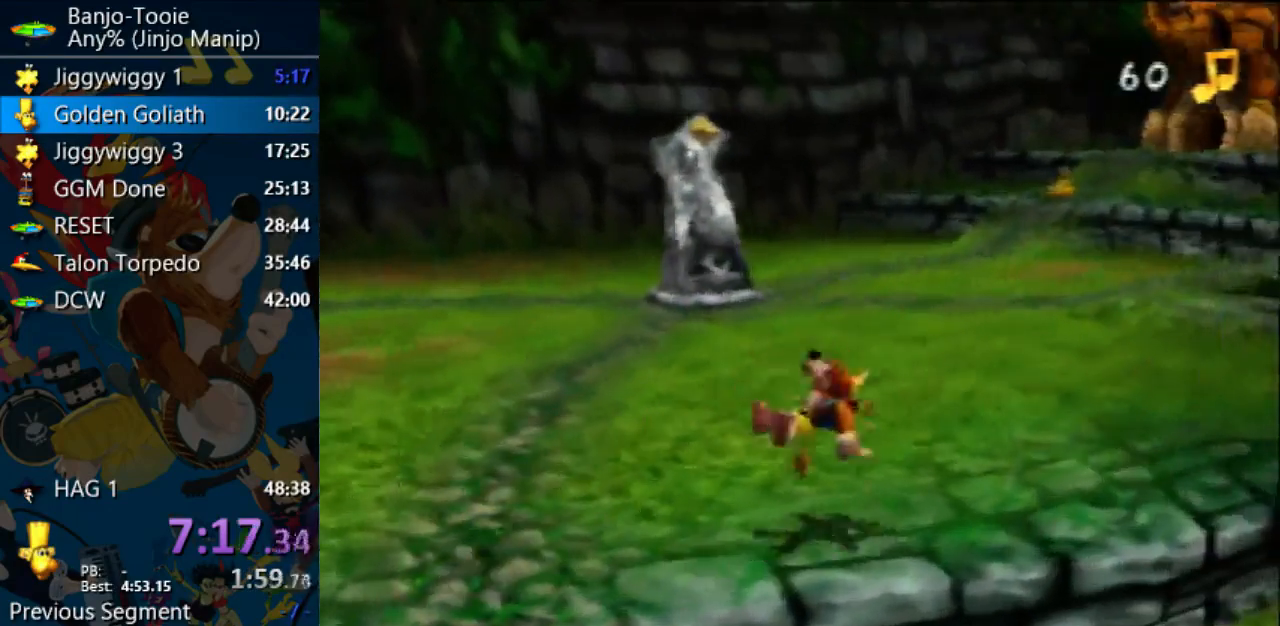
{"dt_ms": 500, "buttons": ["A", "Z"], "left_stick": "up-right", "events": [[33, "Z", "up"], [100, "Z", "down"], [267, "A", "down"]]}